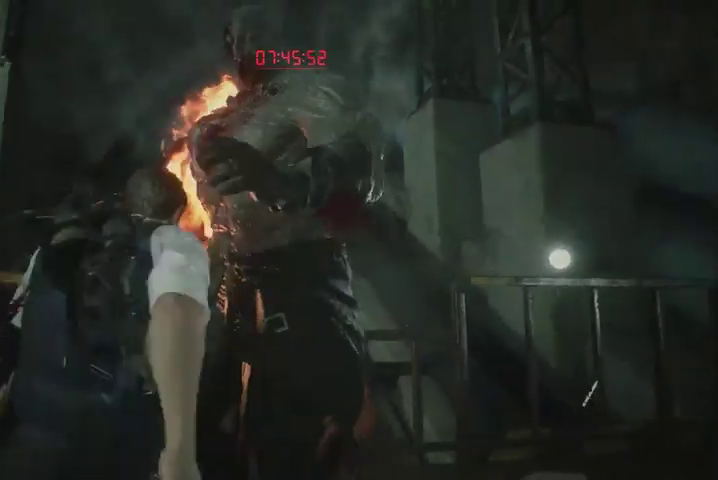
Gameplay with a controller (PlayStation layout); each line is a JSON object with the inputs held at the frame after it. "events" lists button and stick changes between this image and that frame as [ms after this image, input, new state], when the widget could be followed in between.
{"buttons": ["L1", "R2"], "left_stick": "right", "right_stick": "left", "events": [[33, "right_stick", "center"], [100, "right_stick", "left"], [133, "left_stick", "right"]]}
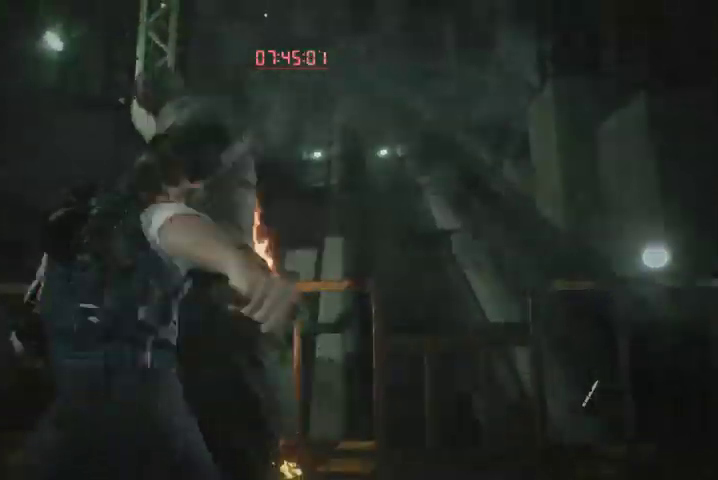
{"buttons": ["L1", "R2"], "left_stick": "left", "right_stick": "left", "events": [[433, "left_stick", "center"], [500, "left_stick", "left"]]}
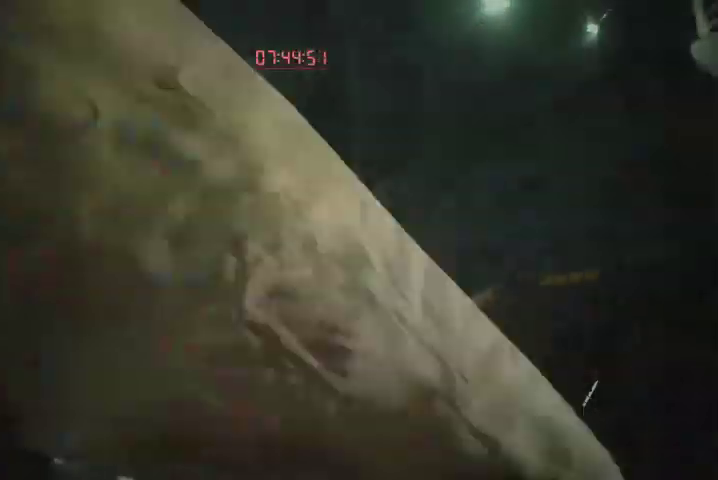
{"buttons": ["L1", "R2"], "left_stick": "up-left", "right_stick": "center", "events": [[333, "left_stick", "up-left"], [400, "right_stick", "center"]]}
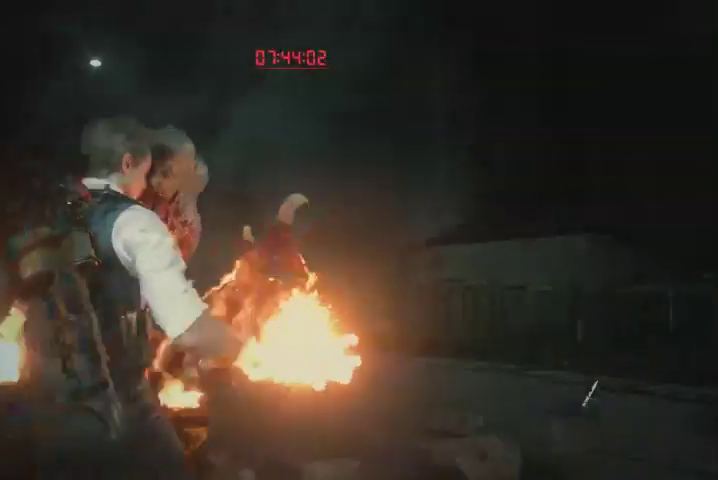
{"buttons": ["L1", "R2"], "left_stick": "right", "right_stick": "left", "events": [[33, "right_stick", "left"], [200, "left_stick", "center"], [333, "right_stick", "center"], [367, "left_stick", "right"], [467, "right_stick", "left"]]}
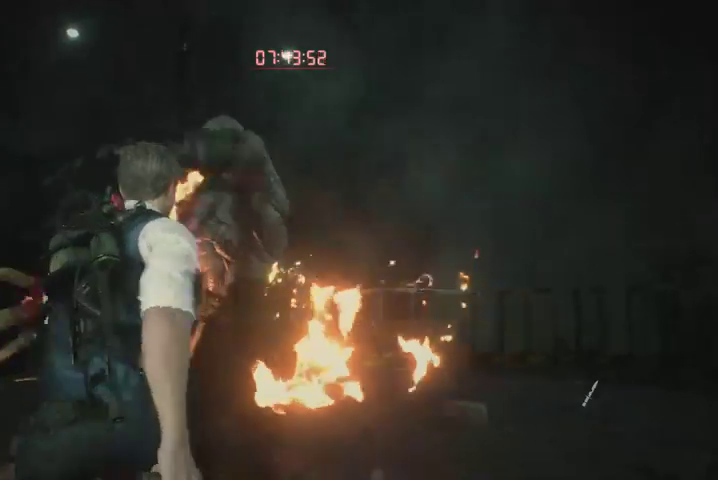
{"buttons": ["L1", "R2"], "left_stick": "up-left", "right_stick": "right", "events": [[67, "left_stick", "center"], [67, "right_stick", "center"], [133, "right_stick", "right"], [200, "left_stick", "up-left"]]}
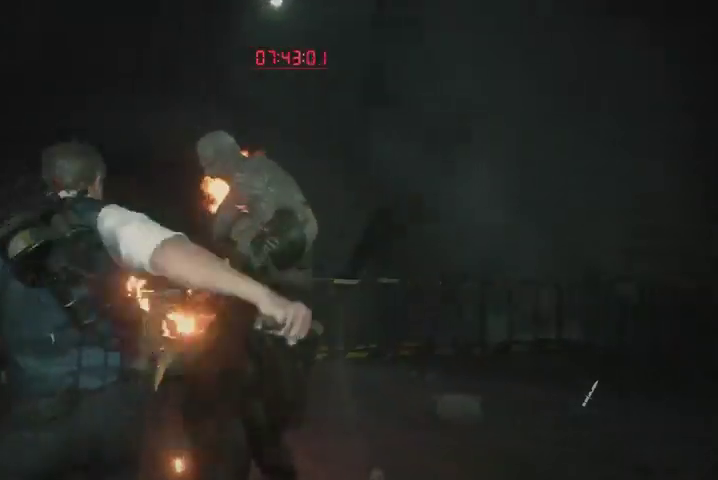
{"buttons": ["L1", "R2"], "left_stick": "center", "right_stick": "center", "events": [[300, "left_stick", "up"], [433, "right_stick", "center"], [467, "left_stick", "center"]]}
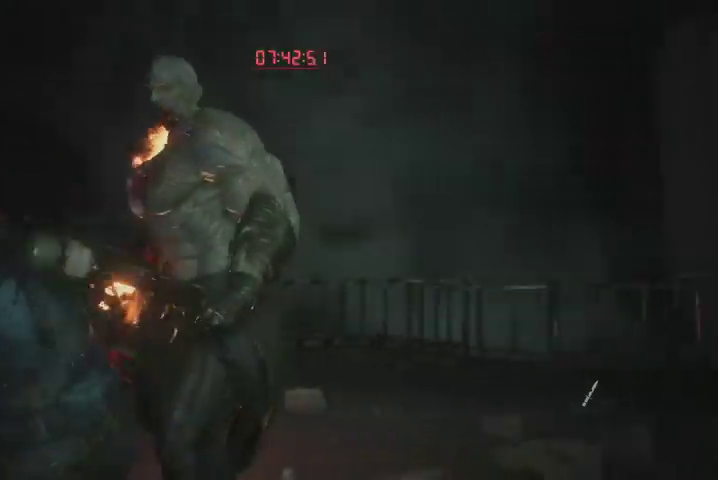
{"buttons": ["L1", "R2"], "left_stick": "right", "right_stick": "left", "events": [[67, "left_stick", "right"], [233, "right_stick", "left"], [400, "right_stick", "center"], [467, "right_stick", "left"]]}
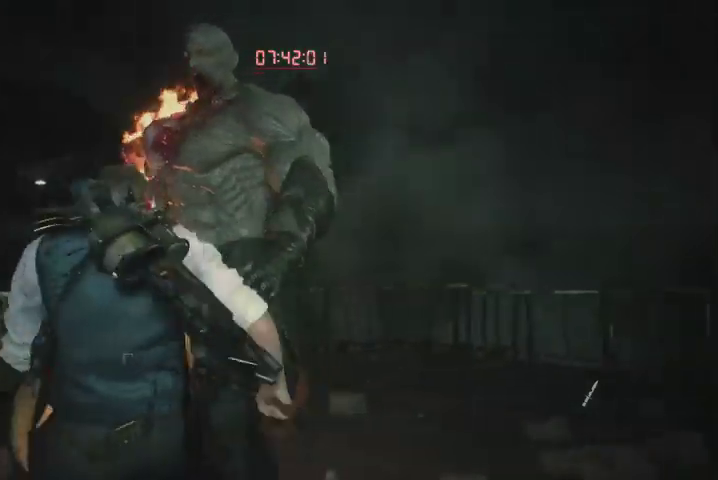
{"buttons": ["L1", "R2"], "left_stick": "right", "right_stick": "left", "events": [[133, "left_stick", "center"], [233, "left_stick", "right"]]}
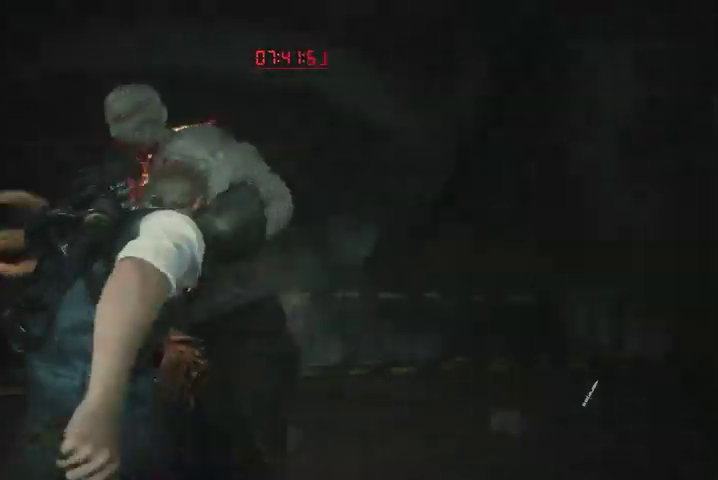
{"buttons": ["L1", "R2"], "left_stick": "right", "right_stick": "left", "events": []}
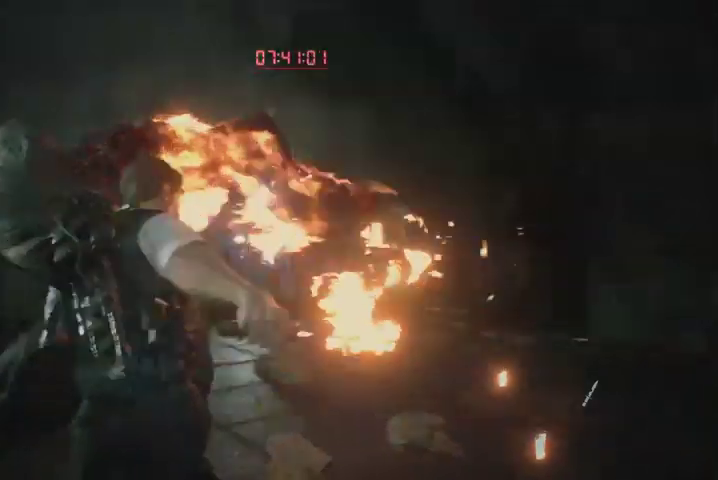
{"buttons": ["L1", "R2"], "left_stick": "up", "right_stick": "center", "events": [[33, "left_stick", "center"], [267, "left_stick", "up"], [500, "right_stick", "center"]]}
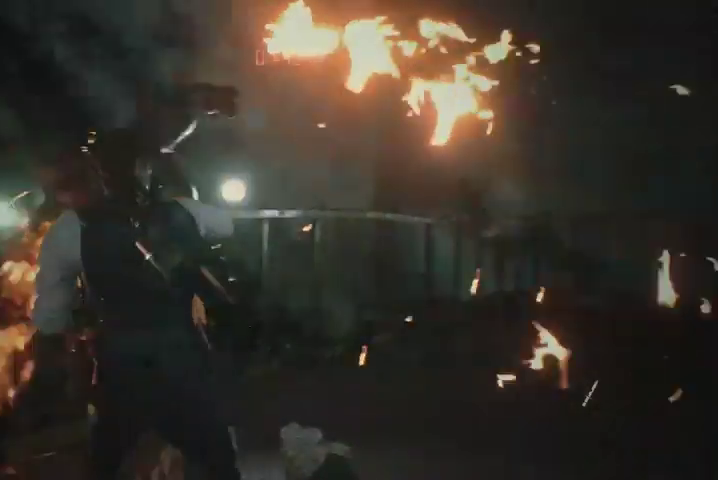
{"buttons": ["L1", "R2"], "left_stick": "up", "right_stick": "left", "events": [[433, "right_stick", "left"]]}
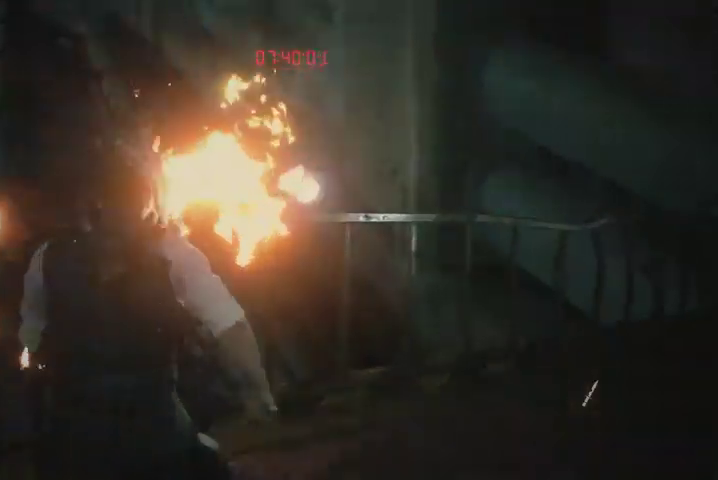
{"buttons": ["L1", "R2"], "left_stick": "left", "right_stick": "center", "events": [[33, "left_stick", "up-left"], [133, "left_stick", "left"], [300, "right_stick", "center"]]}
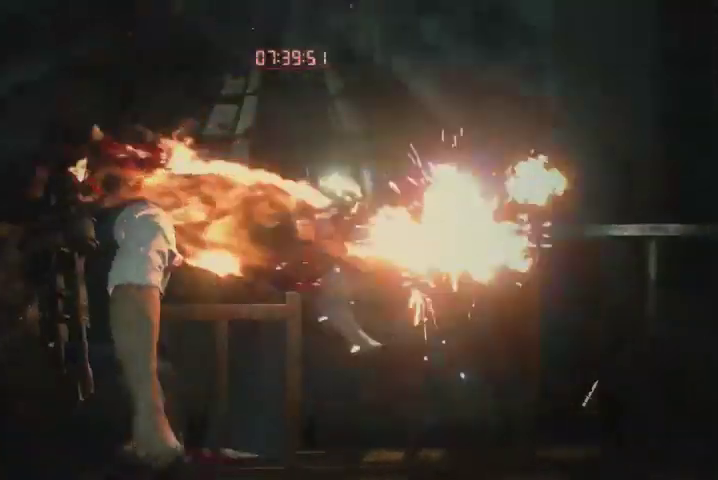
{"buttons": ["L1", "R2"], "left_stick": "left", "right_stick": "right", "events": [[367, "right_stick", "right"]]}
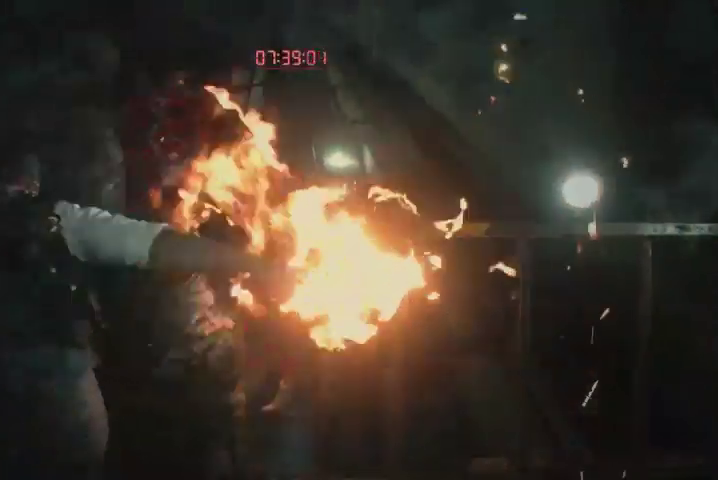
{"buttons": ["L1", "R2"], "left_stick": "left", "right_stick": "right", "events": []}
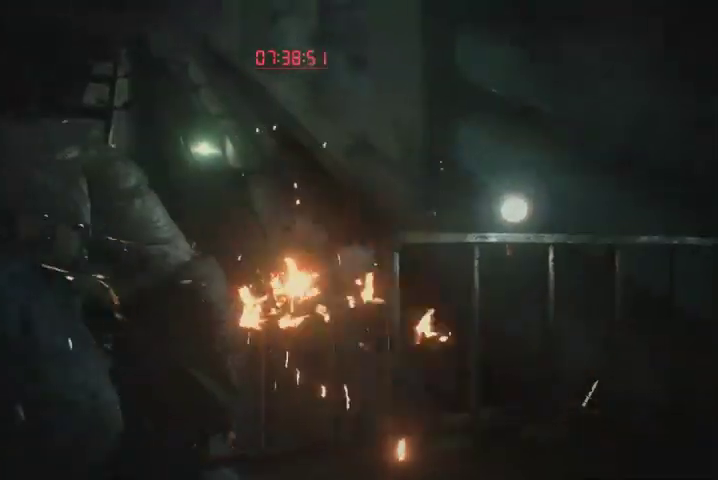
{"buttons": ["L1", "R2"], "left_stick": "center", "right_stick": "center", "events": [[267, "left_stick", "up"], [367, "left_stick", "center"], [433, "right_stick", "center"]]}
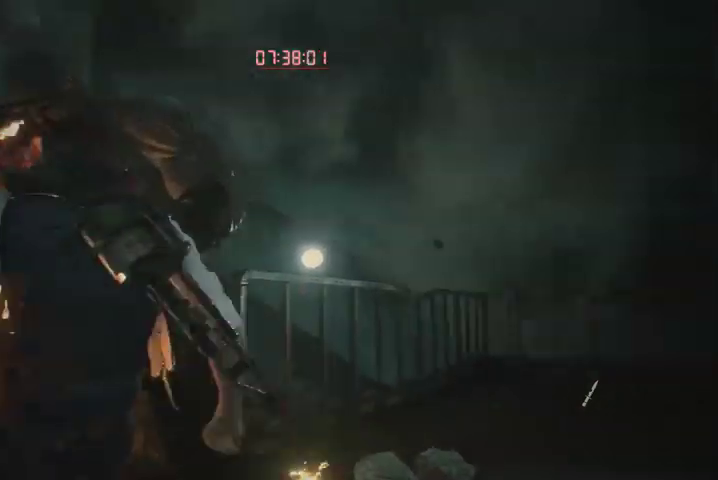
{"buttons": ["L1", "R2"], "left_stick": "left", "right_stick": "center", "events": [[67, "left_stick", "right"], [133, "right_stick", "up-left"], [267, "left_stick", "center"], [300, "right_stick", "center"], [333, "left_stick", "left"]]}
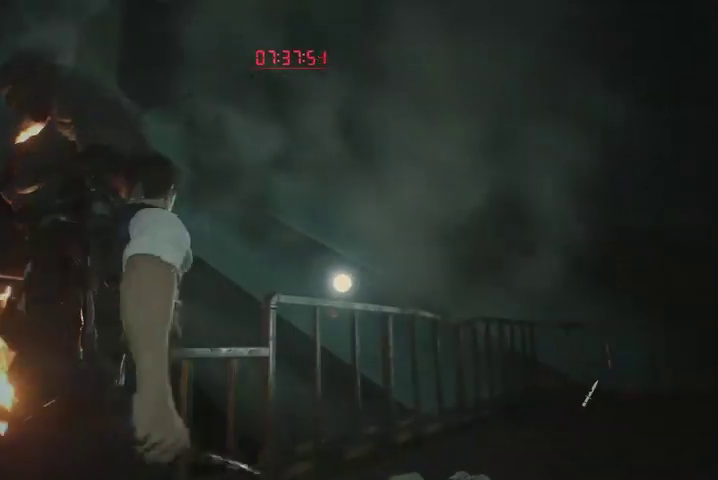
{"buttons": ["L1", "R2"], "left_stick": "right", "right_stick": "center", "events": [[233, "right_stick", "up-right"], [267, "left_stick", "center"], [367, "left_stick", "right"], [367, "right_stick", "center"]]}
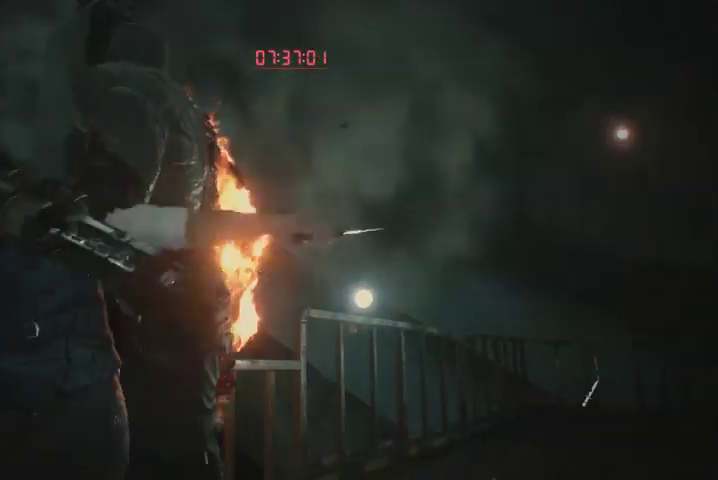
{"buttons": ["L1", "R2"], "left_stick": "left", "right_stick": "left", "events": [[133, "right_stick", "left"], [467, "left_stick", "left"]]}
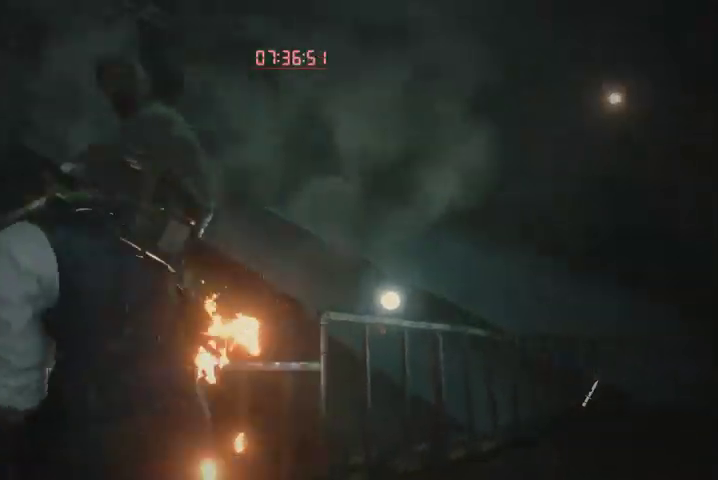
{"buttons": ["L1", "R2"], "left_stick": "right", "right_stick": "down-left", "events": [[67, "right_stick", "center"], [133, "left_stick", "right"], [200, "right_stick", "left"], [467, "right_stick", "down-left"]]}
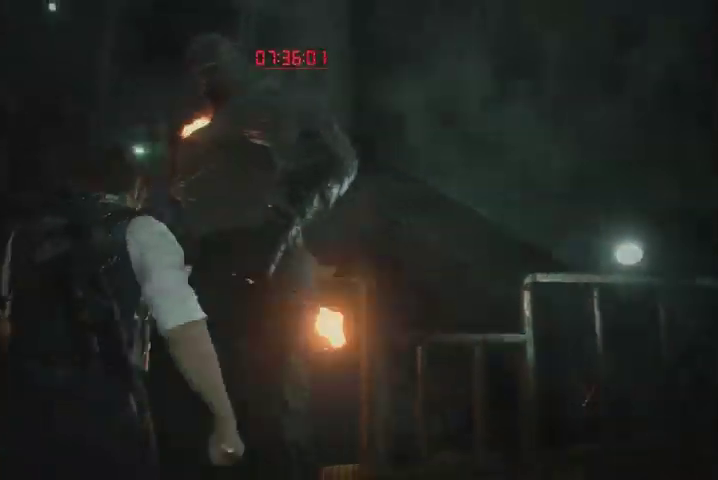
{"buttons": ["L1", "R2"], "left_stick": "up-right", "right_stick": "left", "events": [[100, "right_stick", "center"], [167, "right_stick", "left"], [500, "left_stick", "up-right"]]}
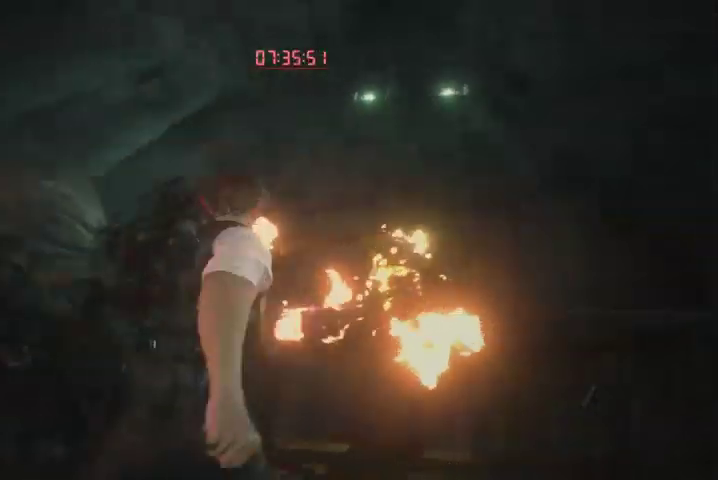
{"buttons": ["L1", "R2"], "left_stick": "up-left", "right_stick": "left", "events": [[233, "left_stick", "up-left"]]}
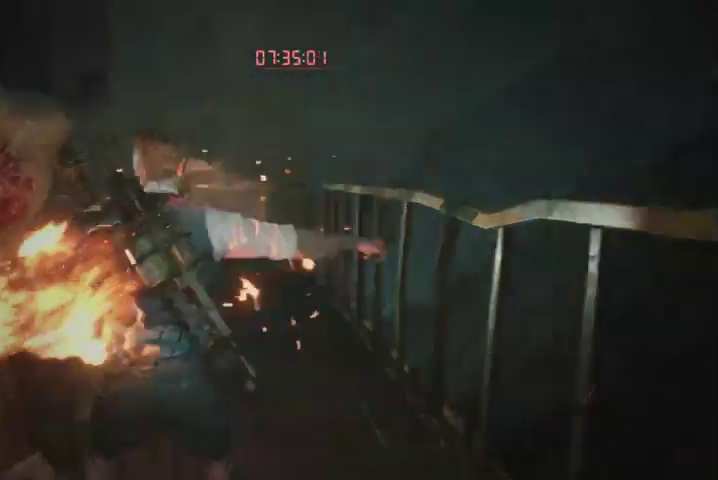
{"buttons": ["L1"], "left_stick": "center", "right_stick": "up-right", "events": [[333, "left_stick", "center"], [333, "right_stick", "center"], [367, "R2", "up"], [500, "right_stick", "up-right"]]}
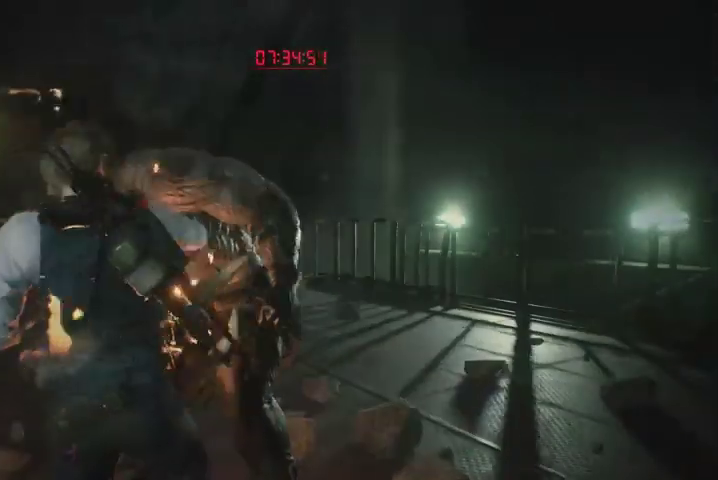
{"buttons": ["L1"], "left_stick": "up-right", "right_stick": "center", "events": [[67, "left_stick", "up-left"], [100, "right_stick", "center"], [133, "left_stick", "up"], [300, "right_stick", "up-right"], [433, "right_stick", "center"], [467, "left_stick", "up-right"]]}
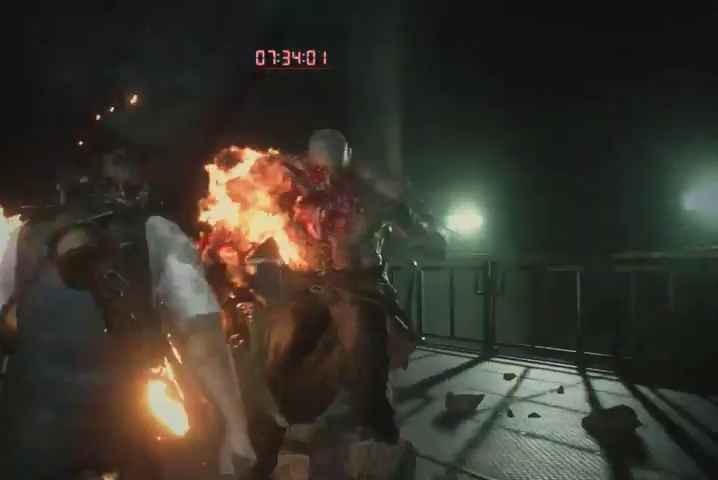
{"buttons": ["L1"], "left_stick": "up", "right_stick": "right", "events": [[33, "right_stick", "right"], [267, "left_stick", "up"]]}
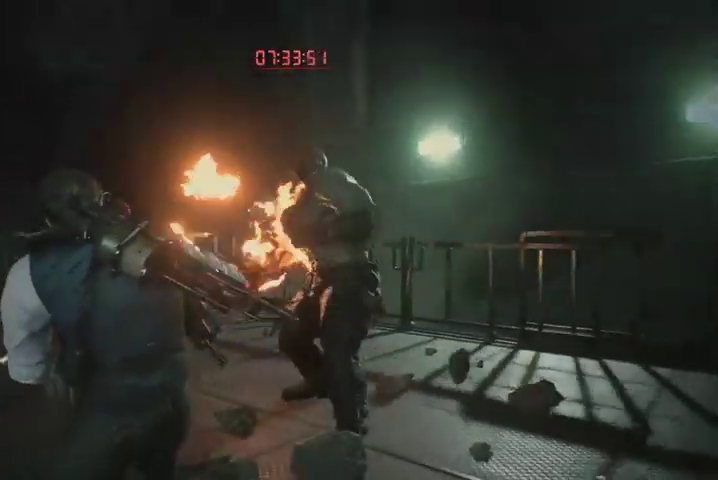
{"buttons": [], "left_stick": "up", "right_stick": "center", "events": [[133, "right_stick", "center"], [167, "L1", "up"]]}
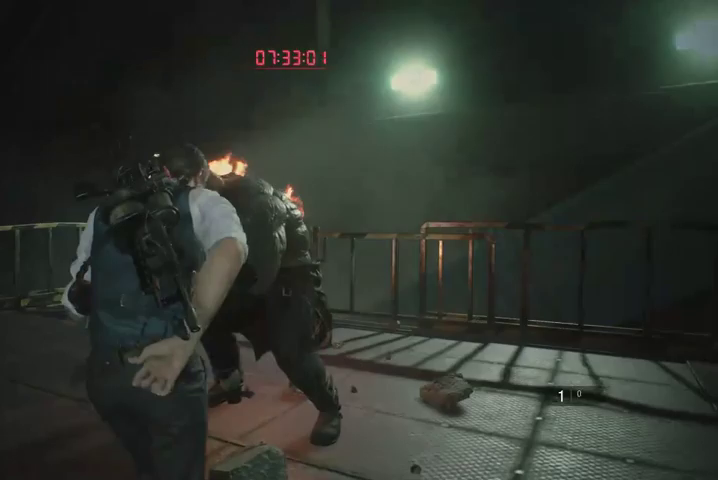
{"buttons": ["L1", "R2"], "left_stick": "up", "right_stick": "up-left", "events": [[167, "L1", "down"], [200, "right_stick", "up-left"], [333, "right_stick", "center"], [467, "right_stick", "up-left"], [500, "R2", "down"]]}
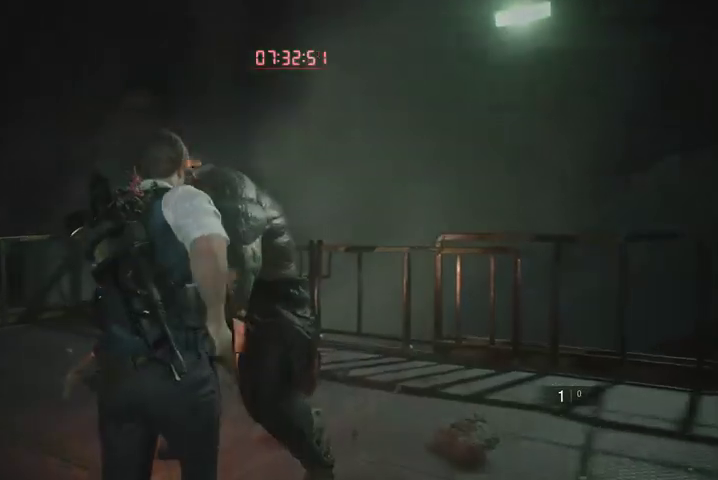
{"buttons": ["L1", "R2"], "left_stick": "up-right", "right_stick": "center", "events": [[133, "right_stick", "center"], [233, "left_stick", "up-right"], [267, "right_stick", "up-left"], [400, "right_stick", "center"]]}
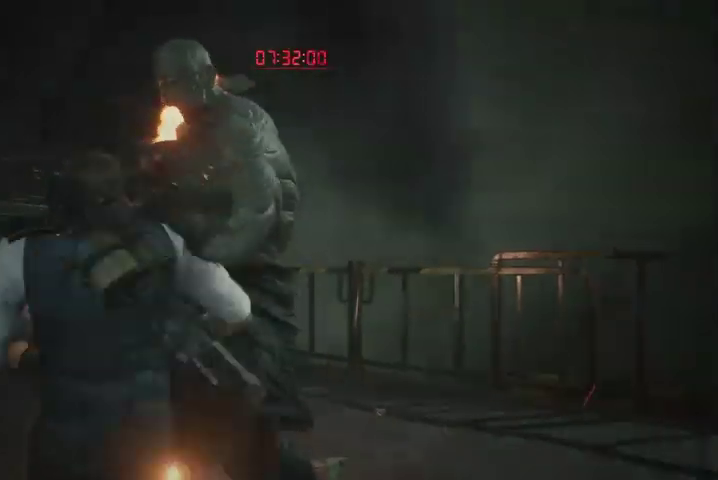
{"buttons": ["L1", "R2"], "left_stick": "right", "right_stick": "left", "events": [[100, "right_stick", "up-left"], [133, "left_stick", "right"], [500, "right_stick", "left"]]}